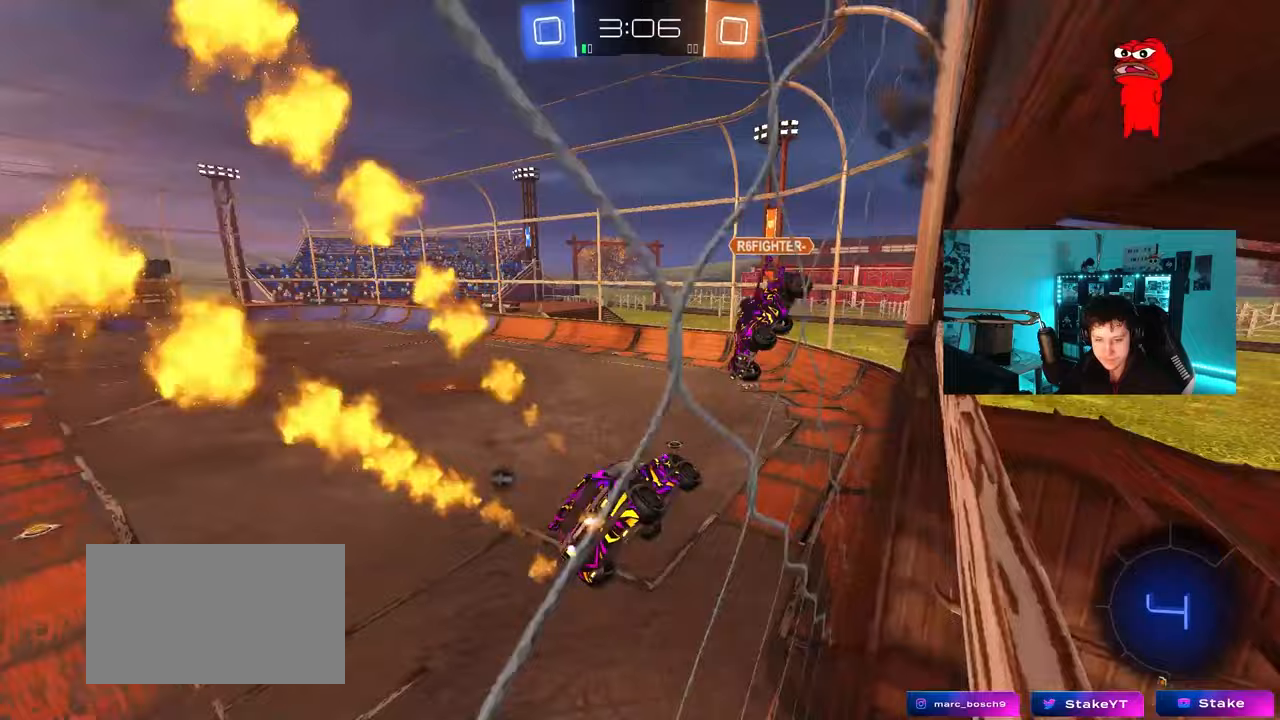
Gameplay with keyboard and mouse; each line is a JSON object with the keys and mouse buttons held at the frame after it. "events" lists presses ("down") and releases ("up") of "1", "2", "3", "4", "5", "a", "alt", "c", "caps_lock", "ctrl", "d", "e", "f", "g", "q", "r", "s", "shift", "space", "t", "tab", "v", "w", "x", "z", "mouse_left", "mouse_wheel" and "mouse_right" between this image and that frame as [ms after this image, input, new state], when the widget could be followed in between. "mouse_left", "mouse_wheel", "mouse_right" = the "left", "wheel", "right" buttons of the "mouse" list. No other keys are recorded. "wheel" means that the mouse wheel is clicked or scrolled. "mouse_move" is the direction in which the mouse moves at that frame (one of eight, or "still"), when it could be read.
{"keys": ["w"], "mouse": ["left", "right"], "mouse_move": "still", "events": [[83, "s", "up"], [133, "a", "down"], [133, "d", "up"], [133, "shift", "up"], [217, "a", "up"], [400, "w", "down"], [500, "mouse_left", "down"], [500, "mouse_right", "down"]]}
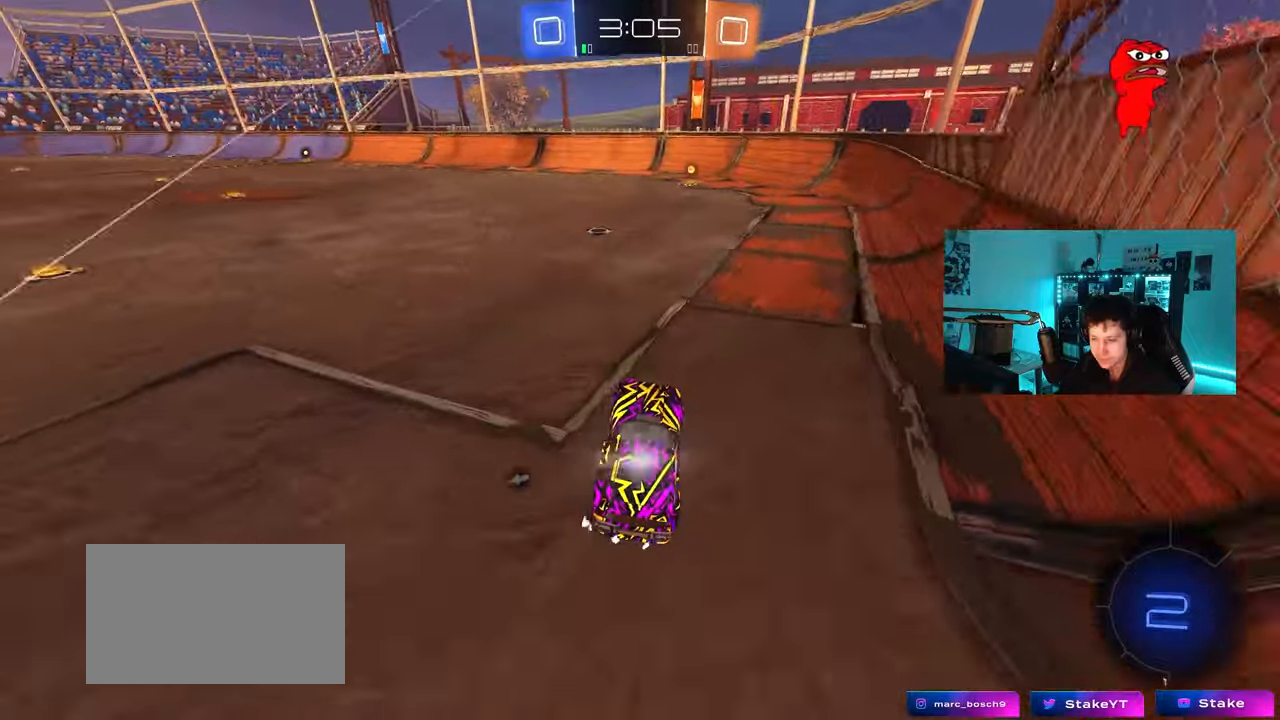
{"keys": ["d", "w"], "mouse": ["left", "right"], "mouse_move": "still", "events": [[200, "mouse_right", "up"], [383, "a", "down"], [433, "mouse_right", "down"], [467, "a", "up"], [467, "d", "down"]]}
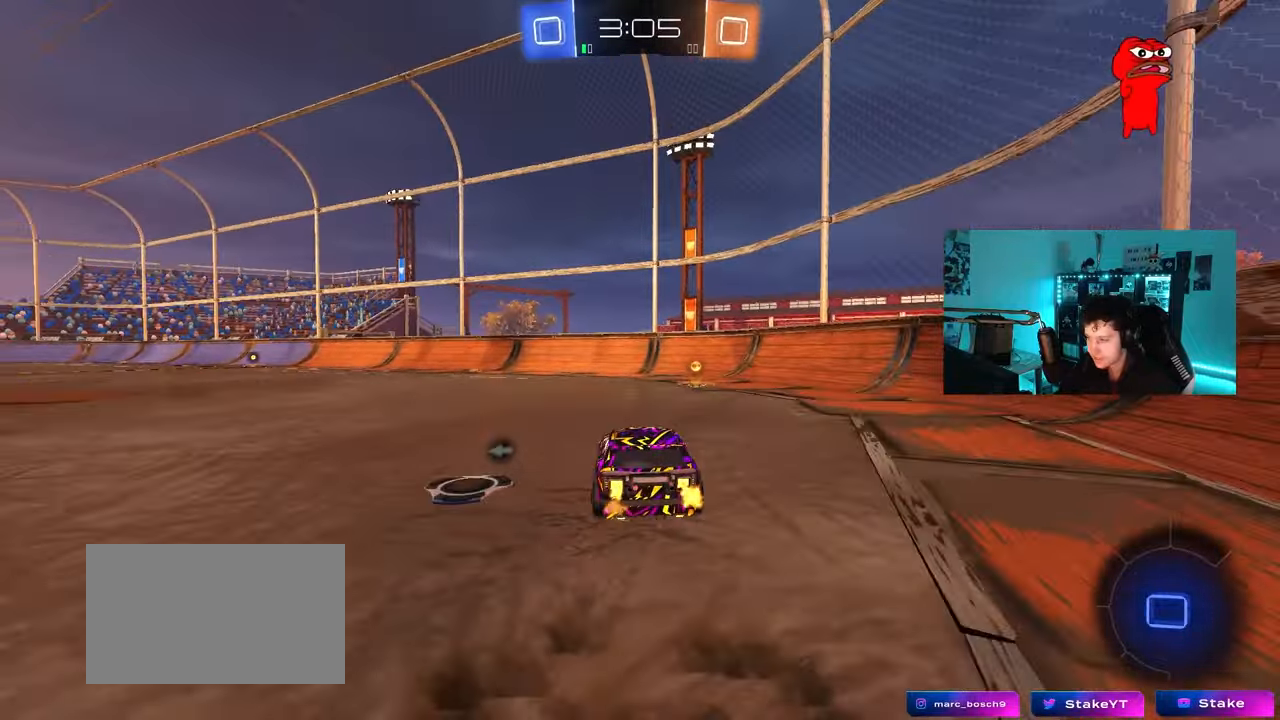
{"keys": ["d", "shift"], "mouse": ["left"], "mouse_move": "up-right", "events": [[17, "mouse_right", "up"], [17, "shift", "down"], [67, "mouse_right", "down"], [117, "s", "down"], [117, "w", "up"], [250, "mouse_right", "up"], [300, "space", "down"], [400, "s", "up"], [483, "space", "up"]]}
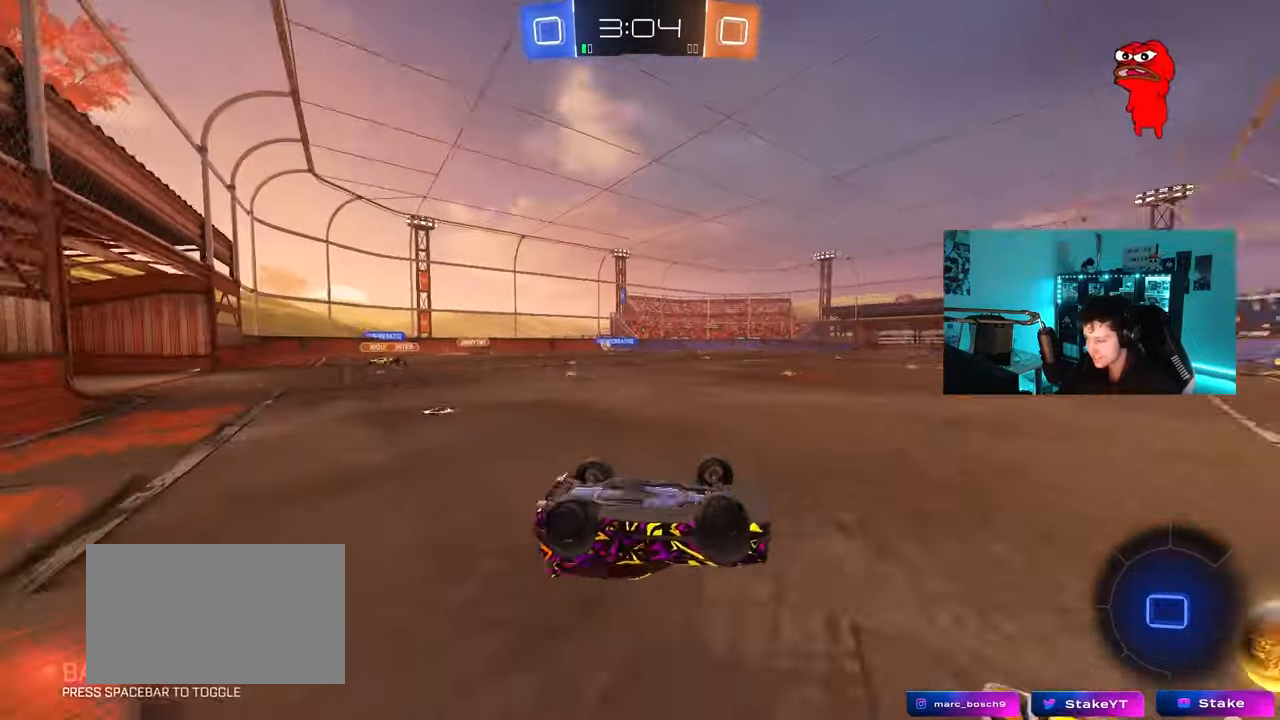
{"keys": ["a", "w"], "mouse": [], "mouse_move": "still", "events": [[33, "s", "down"], [267, "d", "up"], [267, "s", "up"], [267, "shift", "up"], [317, "mouse_left", "up"], [367, "a", "down"], [450, "w", "down"]]}
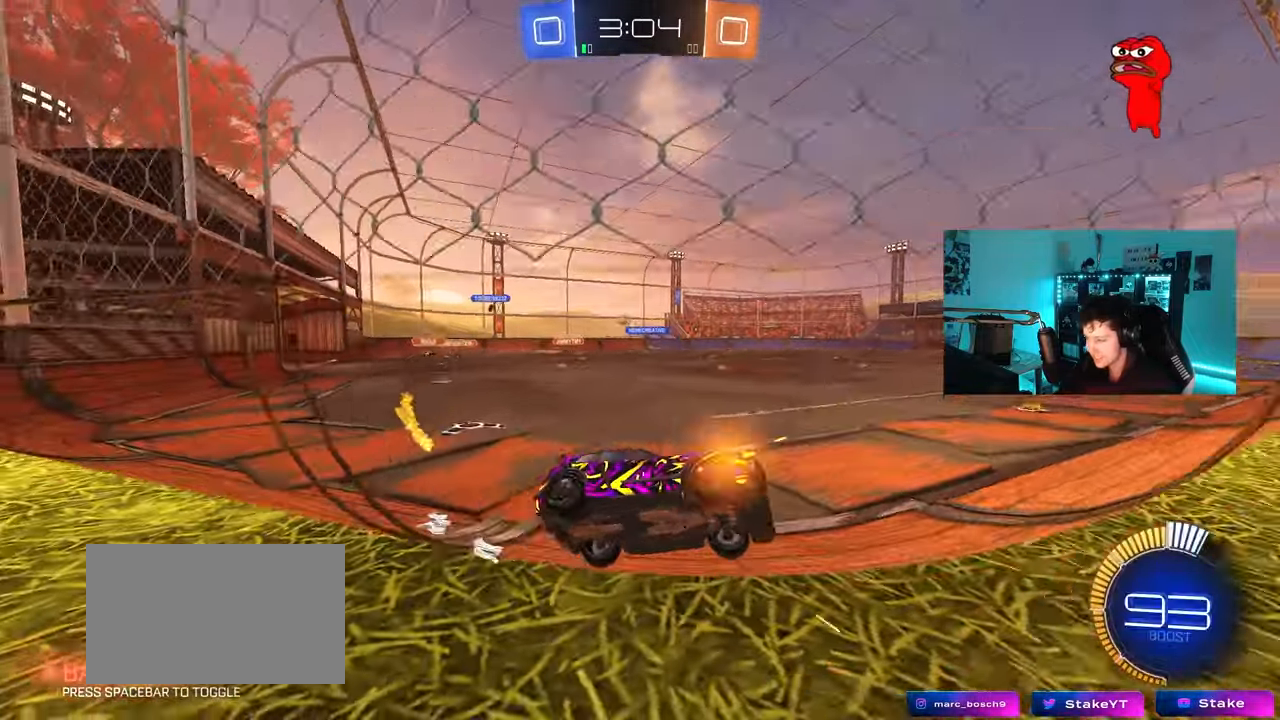
{"keys": ["a", "w"], "mouse": [], "mouse_move": "still", "events": [[283, "shift", "down"], [417, "shift", "up"]]}
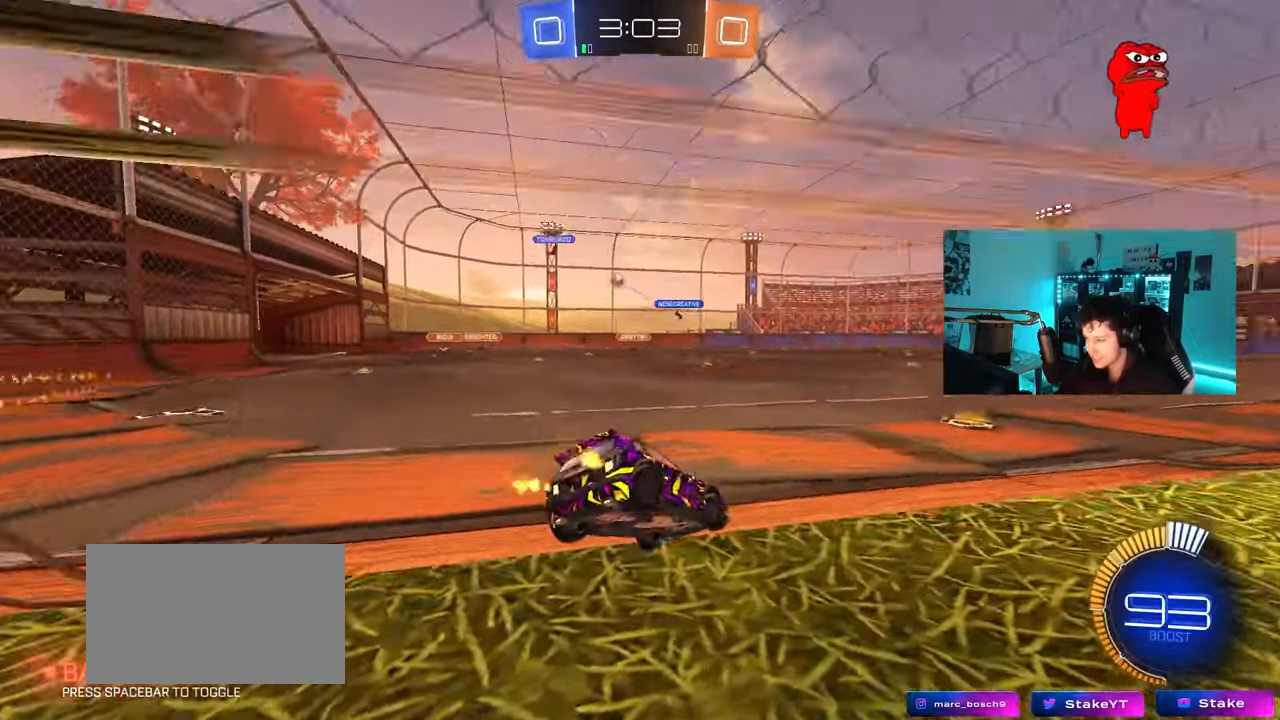
{"keys": ["w"], "mouse": [], "mouse_move": "still", "events": [[117, "a", "up"], [300, "d", "down"], [483, "d", "up"]]}
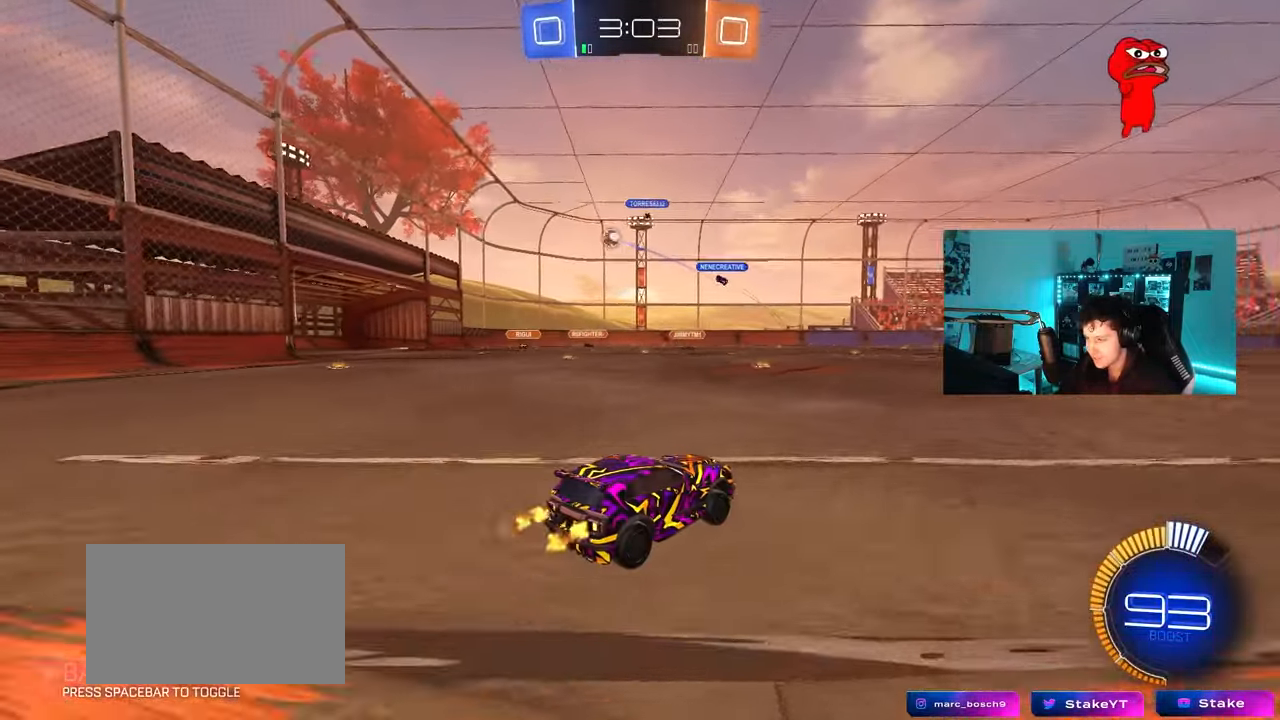
{"keys": [], "mouse": [], "mouse_move": "still", "events": [[33, "a", "down"], [33, "shift", "down"], [183, "shift", "up"], [367, "a", "up"], [367, "w", "up"]]}
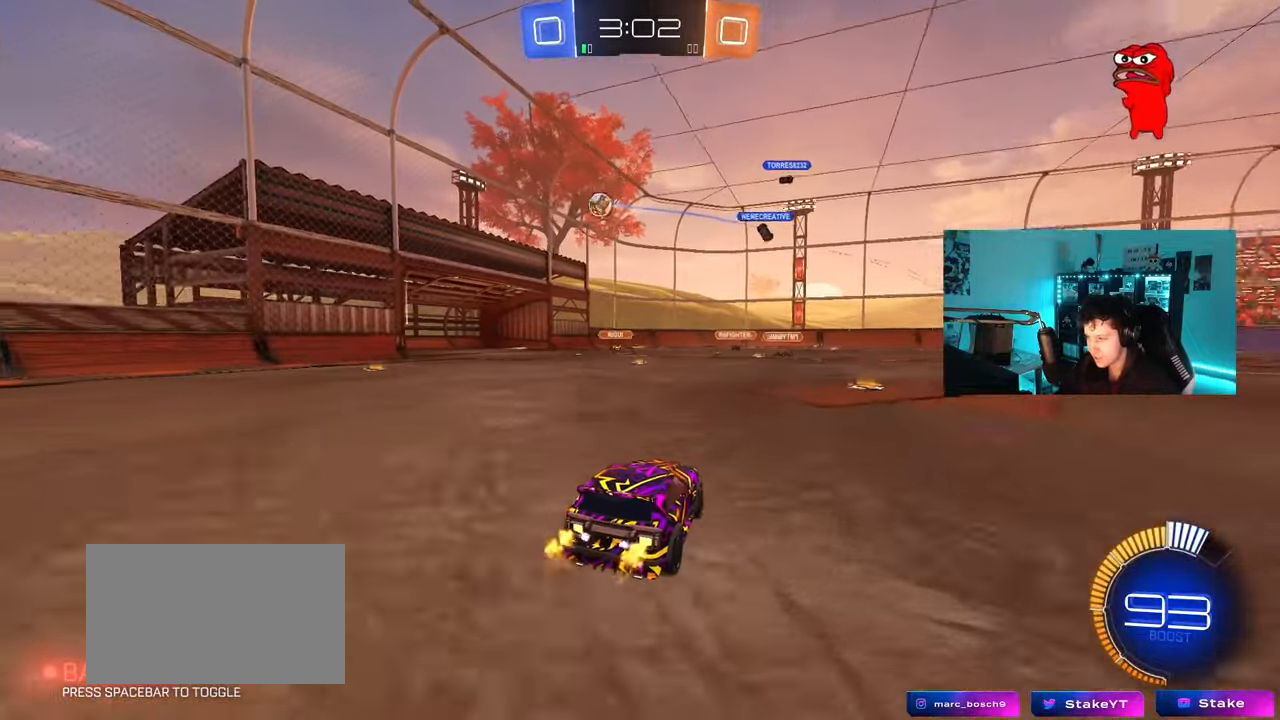
{"keys": [], "mouse": [], "mouse_move": "still", "events": [[50, "s", "down"], [150, "s", "up"]]}
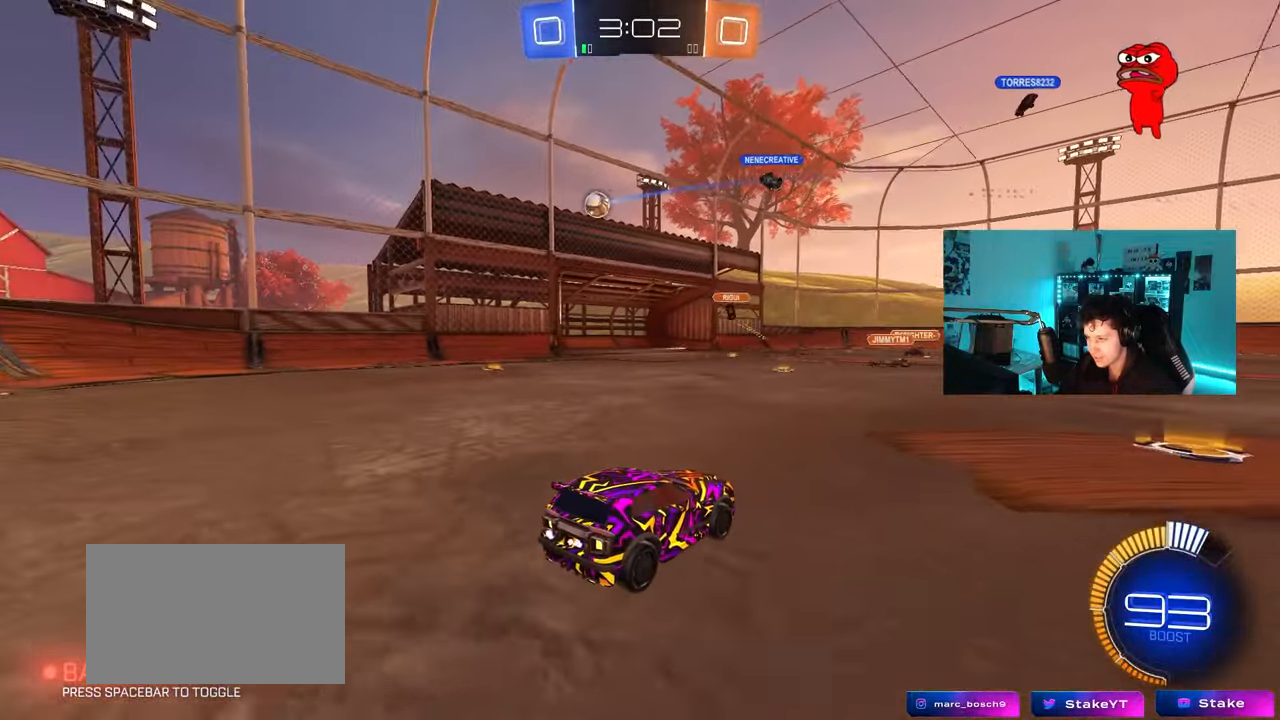
{"keys": ["w"], "mouse": [], "mouse_move": "still", "events": [[150, "a", "down"], [200, "w", "down"], [383, "a", "up"]]}
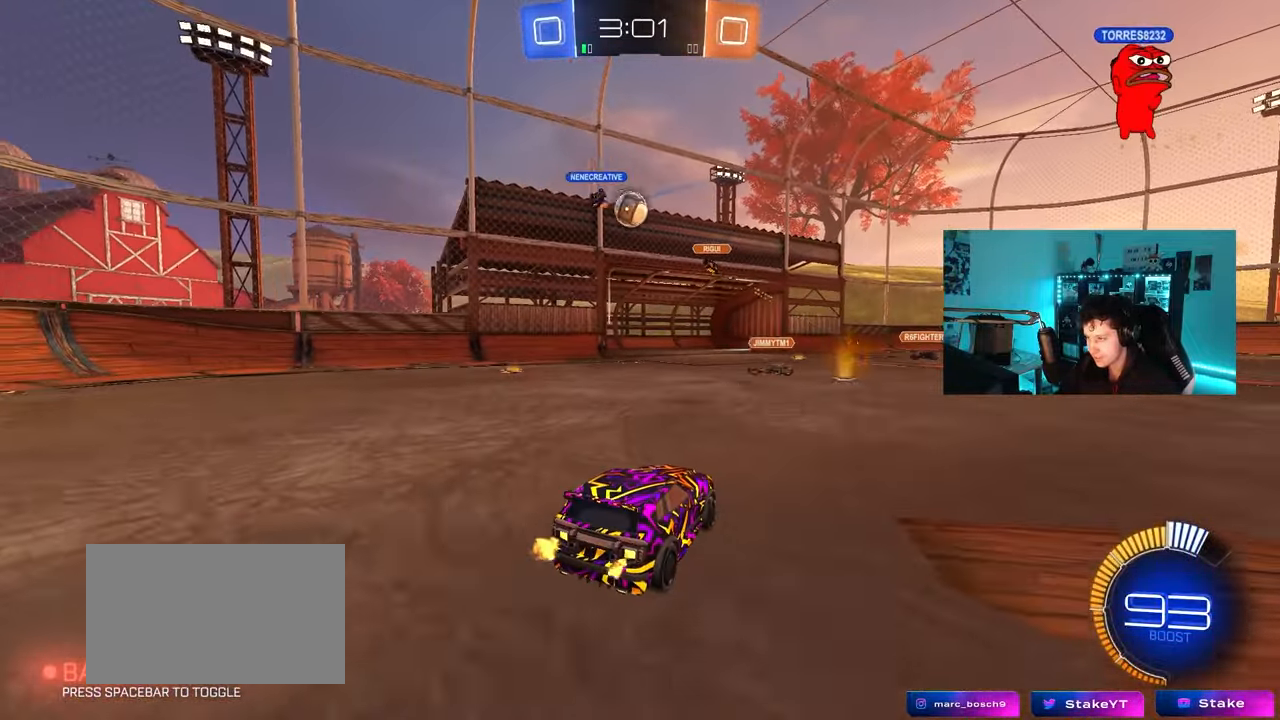
{"keys": ["w"], "mouse": [], "mouse_move": "still", "events": [[367, "a", "down"], [417, "shift", "down"], [450, "shift", "up"], [500, "a", "up"]]}
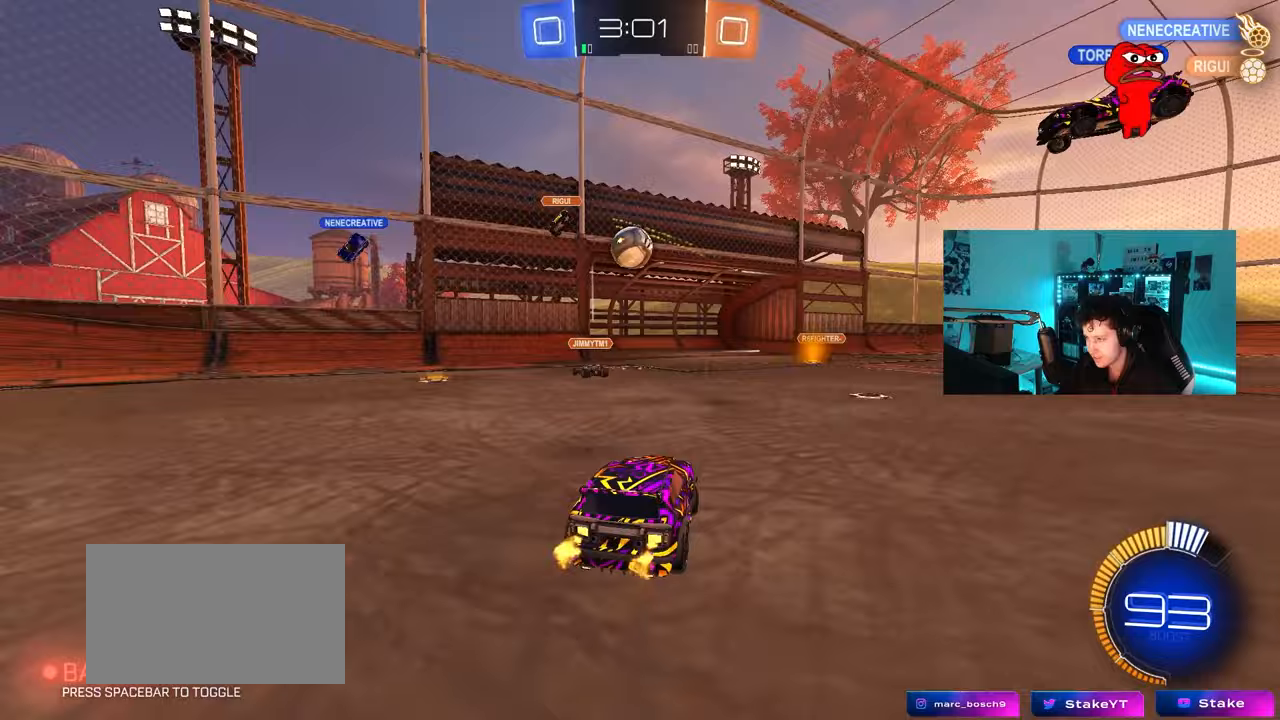
{"keys": [], "mouse": ["left"], "mouse_move": "down", "events": [[50, "a", "down"], [183, "a", "up"], [183, "d", "down"], [183, "mouse_left", "down"], [233, "w", "up"], [283, "d", "up"], [283, "mouse_right", "down"], [383, "s", "down"], [467, "mouse_right", "up"], [467, "s", "up"]]}
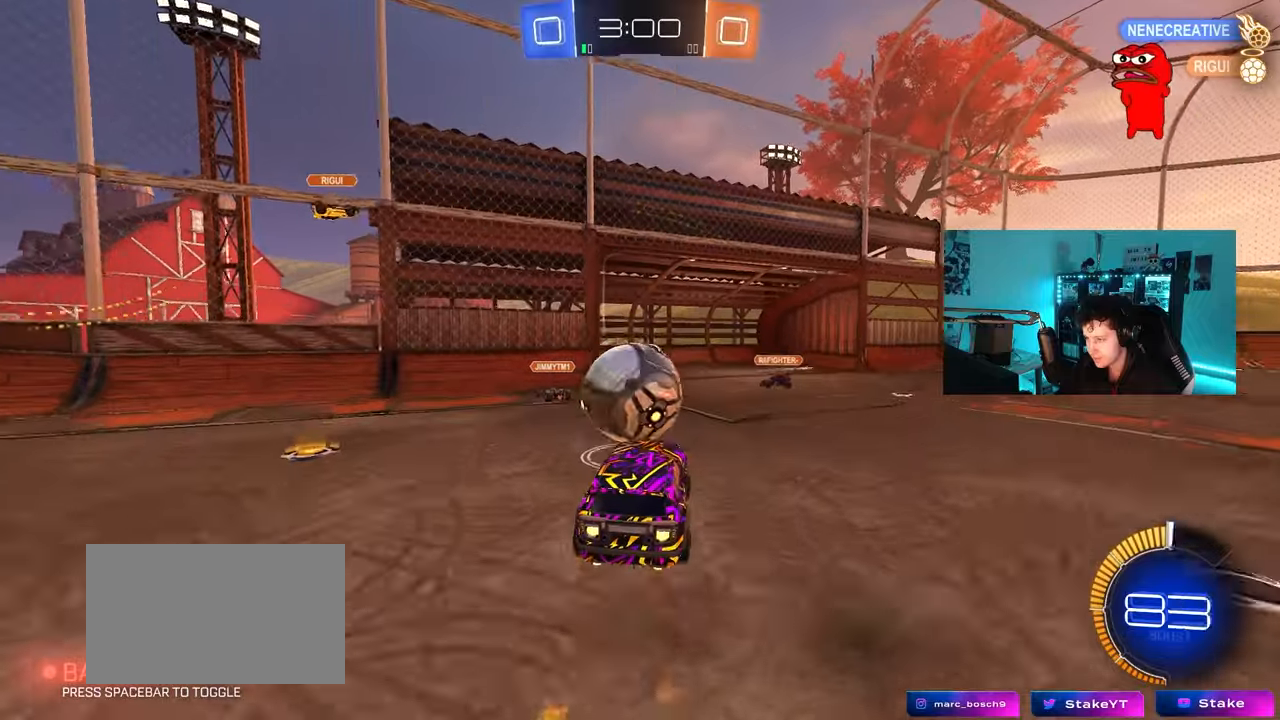
{"keys": ["a", "s", "shift"], "mouse": ["left"], "mouse_move": "still", "events": [[17, "a", "down"], [67, "shift", "down"], [67, "w", "down"], [117, "mouse_right", "down"], [167, "s", "down"], [167, "w", "up"], [300, "mouse_right", "up"], [350, "s", "up"], [483, "s", "down"]]}
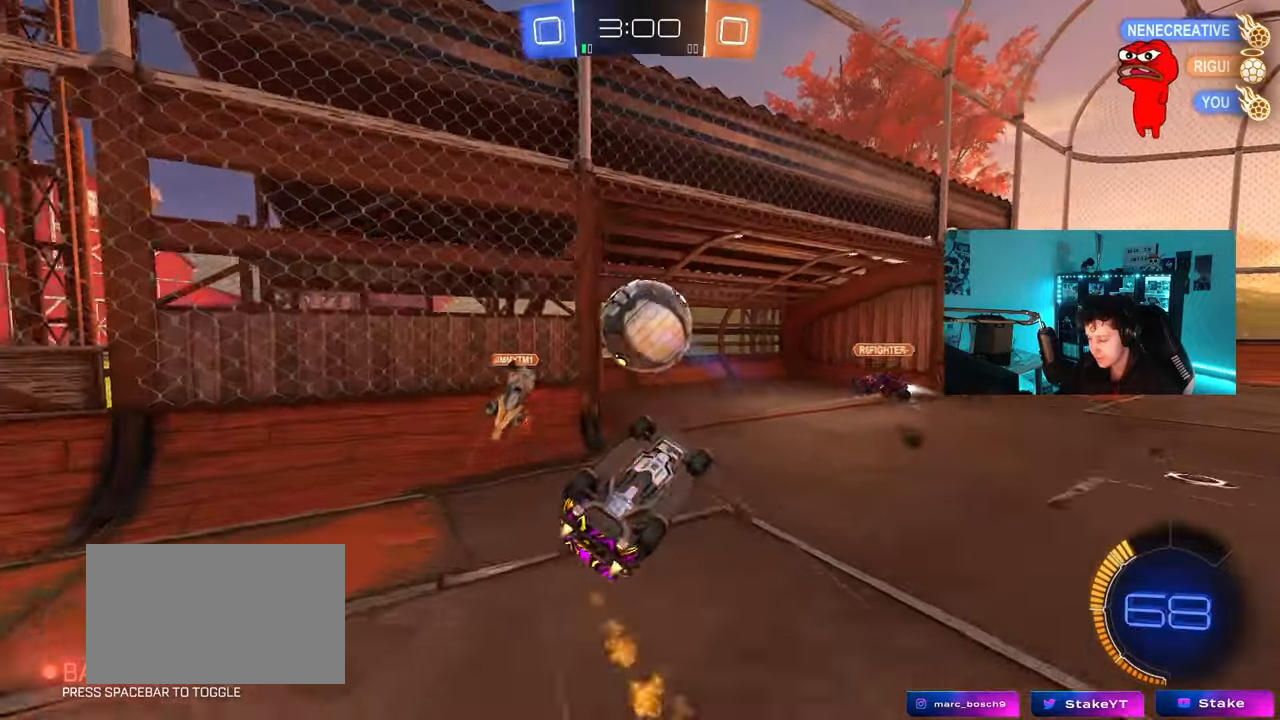
{"keys": [], "mouse": ["left", "right"], "mouse_move": "still", "events": [[267, "d", "down"], [267, "shift", "up"], [317, "a", "up"], [400, "mouse_right", "down"], [400, "s", "up"], [450, "d", "up"]]}
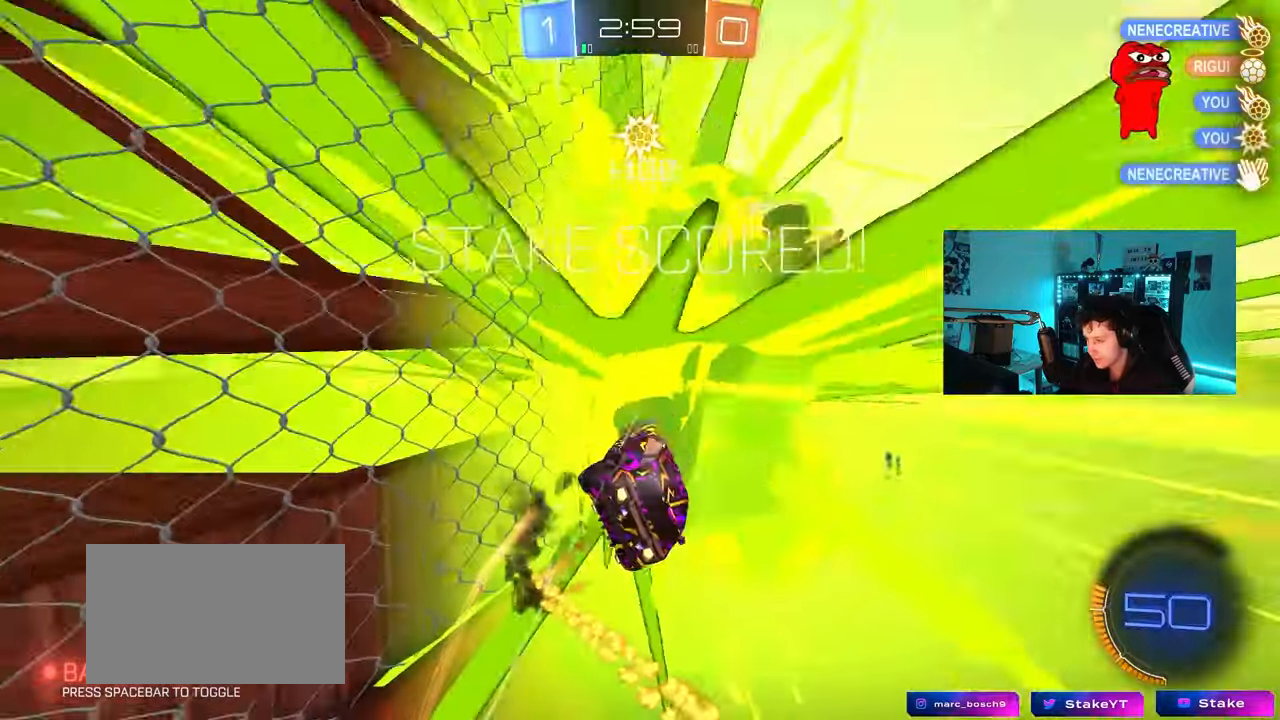
{"keys": ["w"], "mouse": [], "mouse_move": "up-right", "events": [[100, "mouse_right", "up"], [150, "mouse_left", "up"], [183, "a", "down"], [183, "shift", "down"], [383, "w", "down"], [467, "a", "up"], [467, "shift", "up"]]}
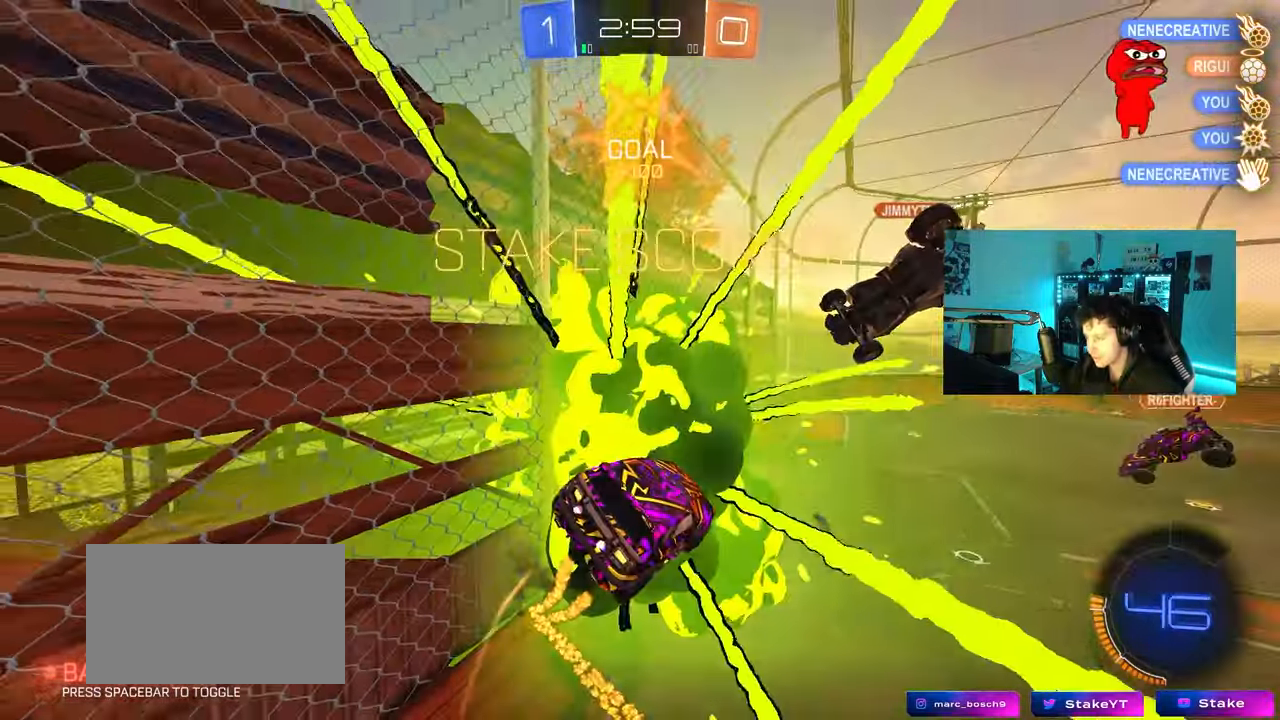
{"keys": ["d", "space", "w"], "mouse": [], "mouse_move": "still", "events": [[17, "d", "down"], [150, "q", "down"], [400, "q", "up"], [433, "space", "down"]]}
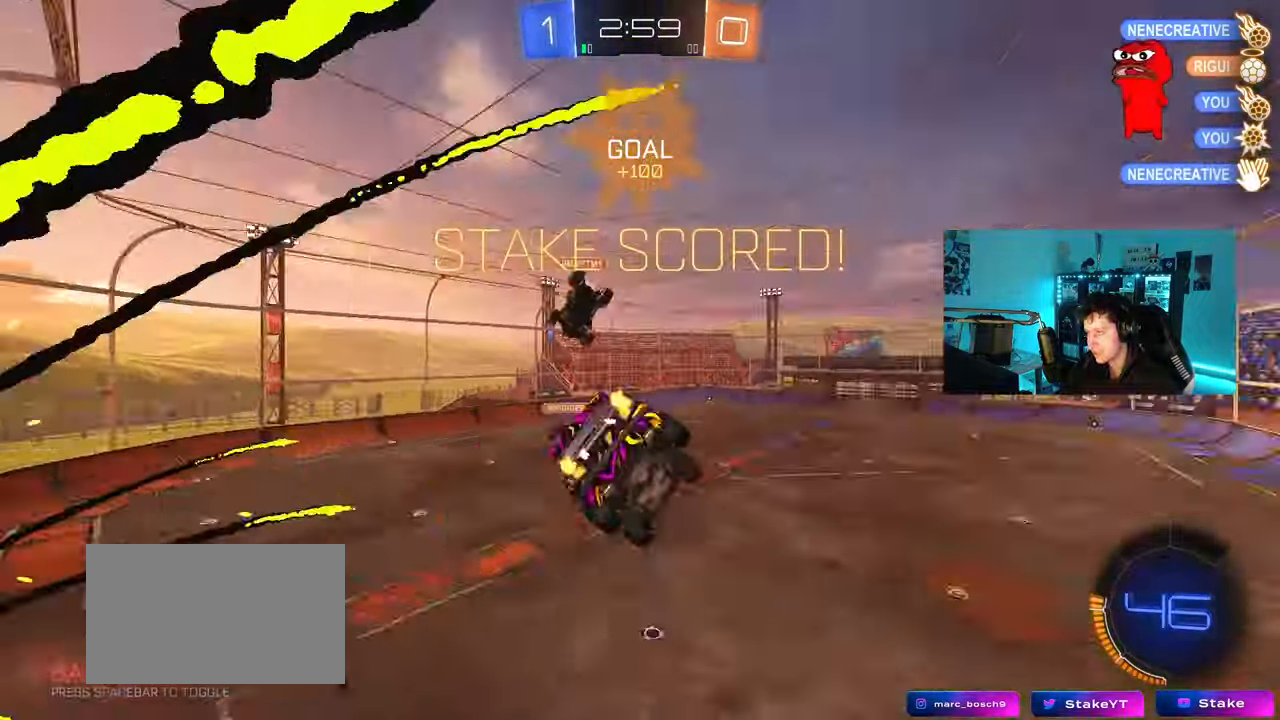
{"keys": ["a", "q", "w"], "mouse": ["left"], "mouse_move": "still", "events": [[83, "q", "down"], [83, "space", "up"], [83, "w", "up"], [167, "mouse_left", "down"], [267, "w", "down"], [317, "a", "down"], [367, "d", "up"]]}
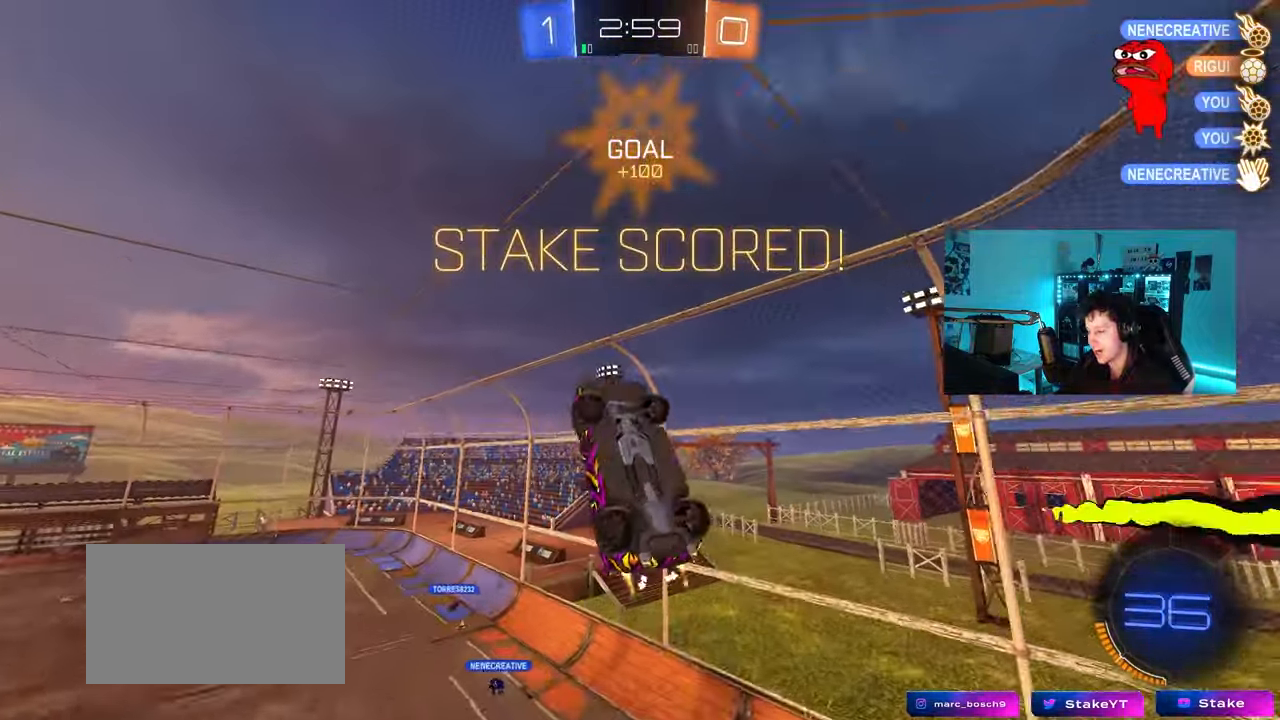
{"keys": ["a", "q", "s"], "mouse": ["left"], "mouse_move": "still", "events": [[50, "s", "down"], [100, "w", "up"], [383, "s", "up"], [467, "s", "down"]]}
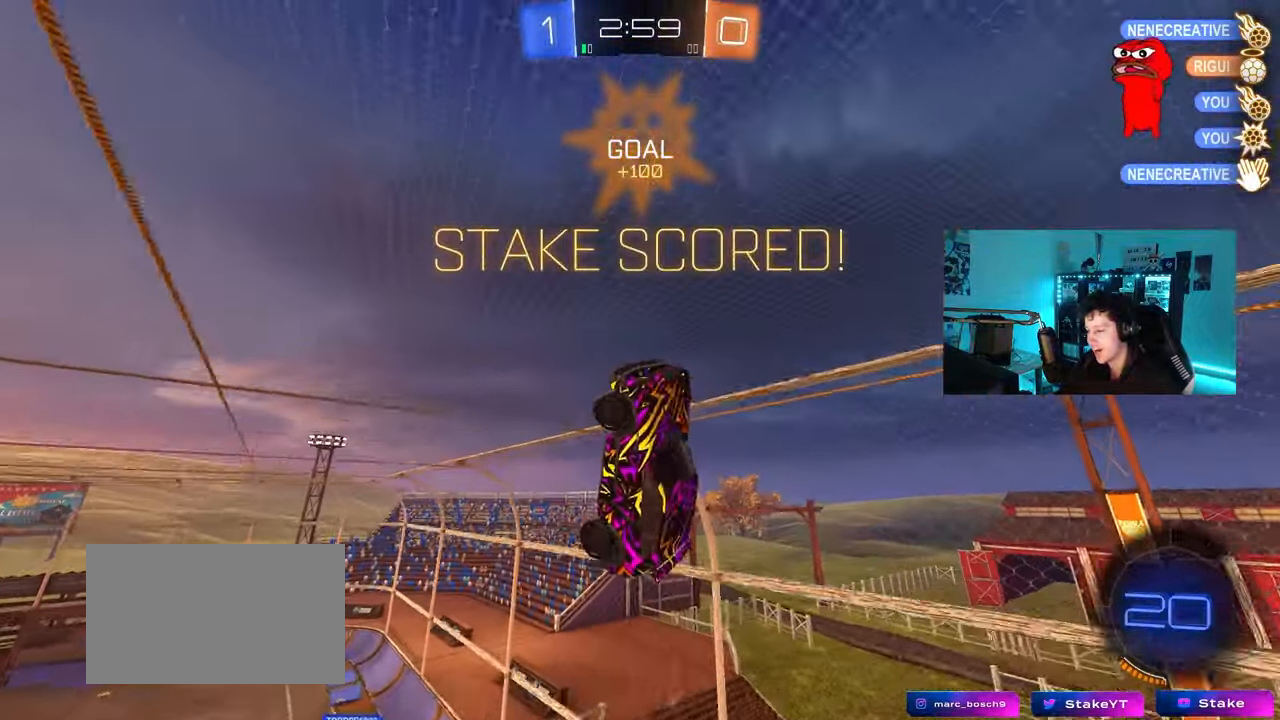
{"keys": ["a", "s", "shift"], "mouse": [], "mouse_move": "still", "events": [[117, "mouse_left", "up"], [200, "a", "up"], [200, "q", "up"], [250, "s", "up"], [300, "mouse_right", "down"], [383, "shift", "down"], [433, "a", "down"], [433, "mouse_right", "up"], [433, "s", "down"]]}
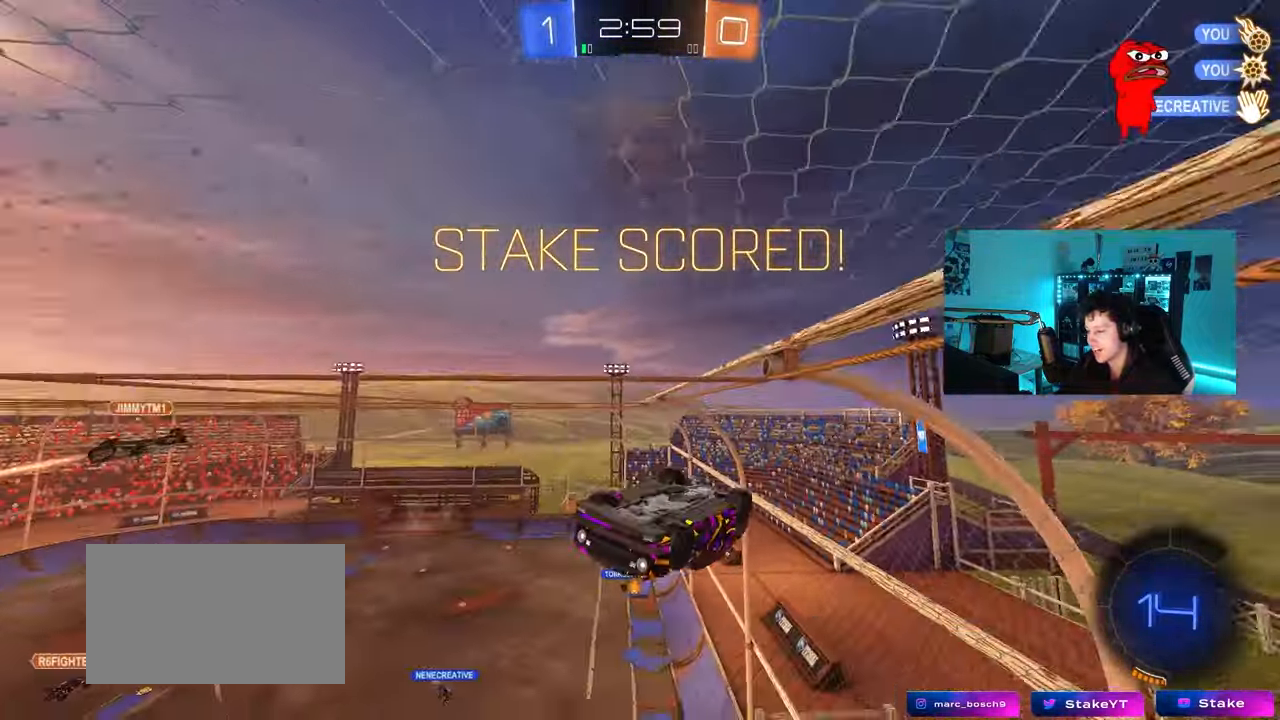
{"keys": ["a", "shift", "w"], "mouse": [], "mouse_move": "still", "events": [[83, "mouse_right", "down"], [217, "mouse_right", "up"], [317, "s", "up"], [417, "w", "down"]]}
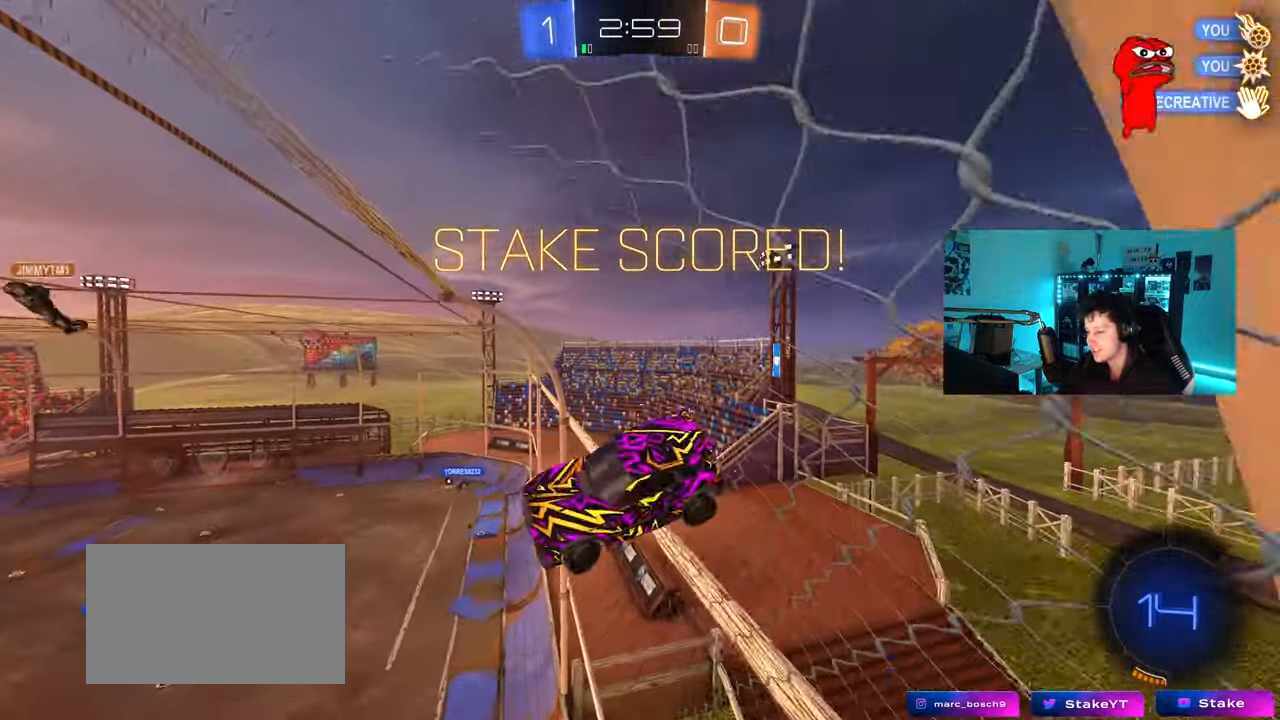
{"keys": [], "mouse": [], "mouse_move": "up-right", "events": [[150, "a", "up"], [150, "shift", "up"], [233, "mouse_right", "down"], [233, "w", "up"], [417, "mouse_right", "up"]]}
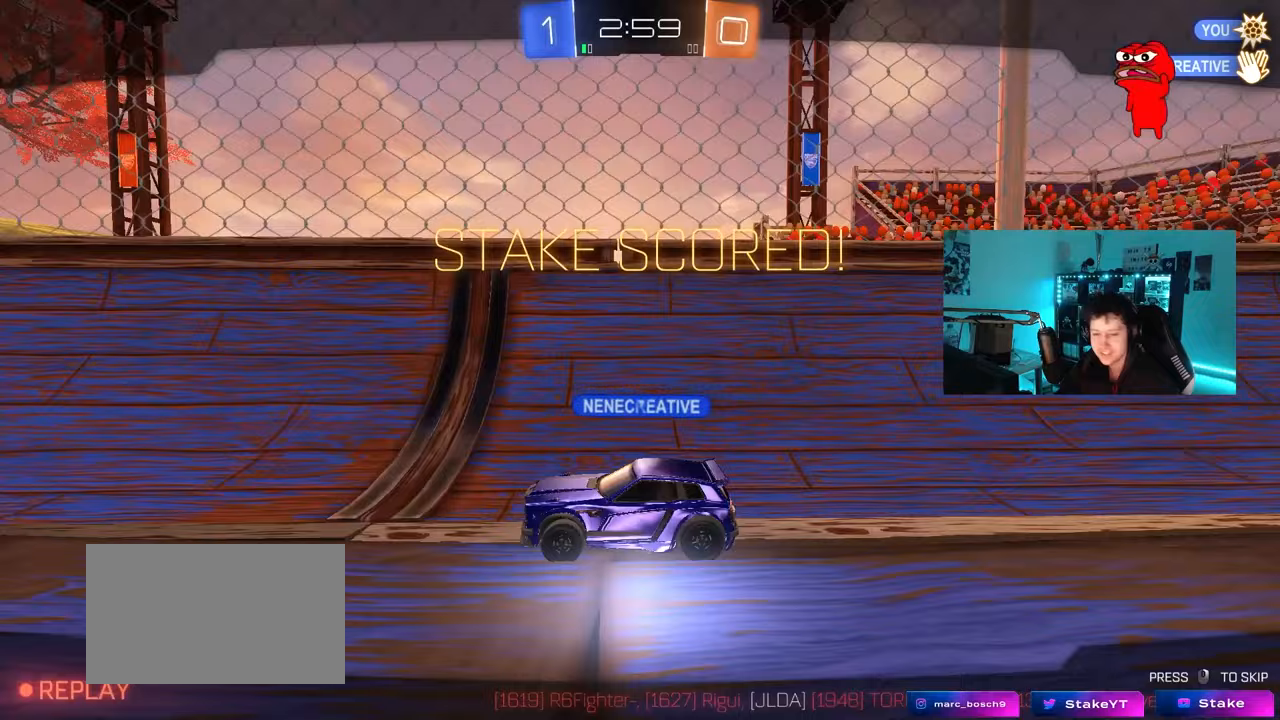
{"keys": [], "mouse": [], "mouse_move": "still", "events": []}
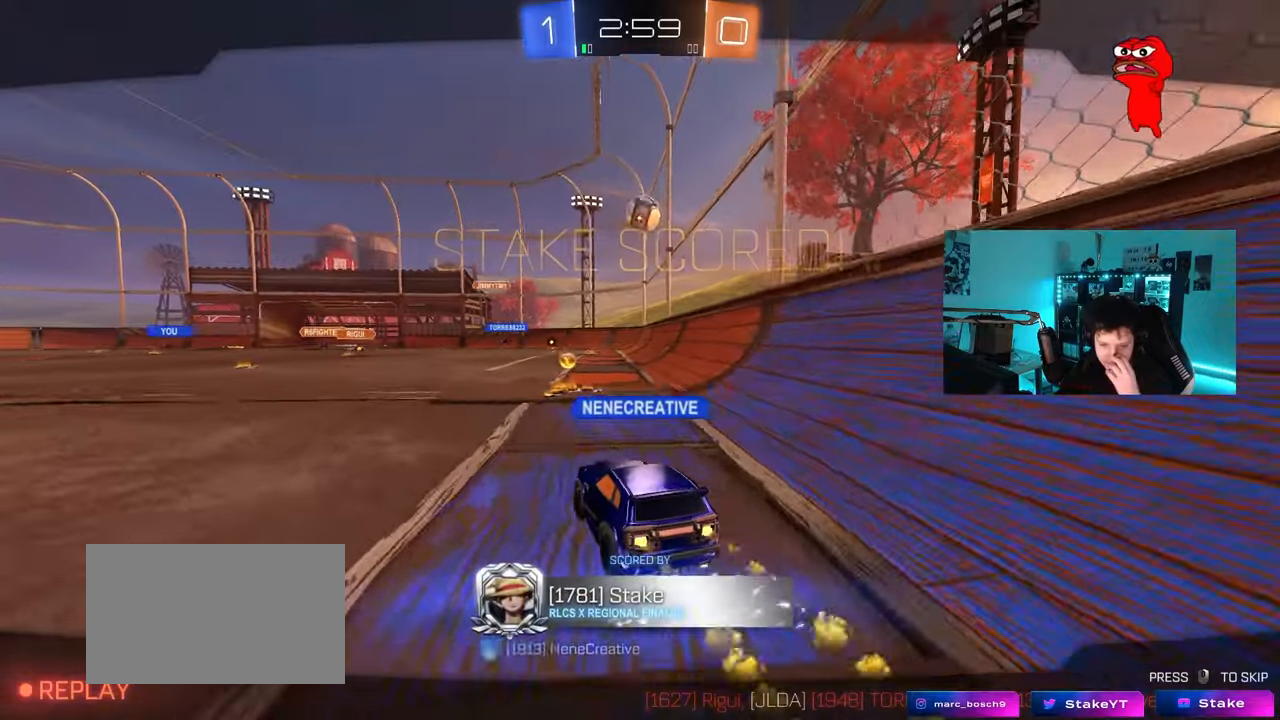
{"keys": [], "mouse": [], "mouse_move": "still", "events": []}
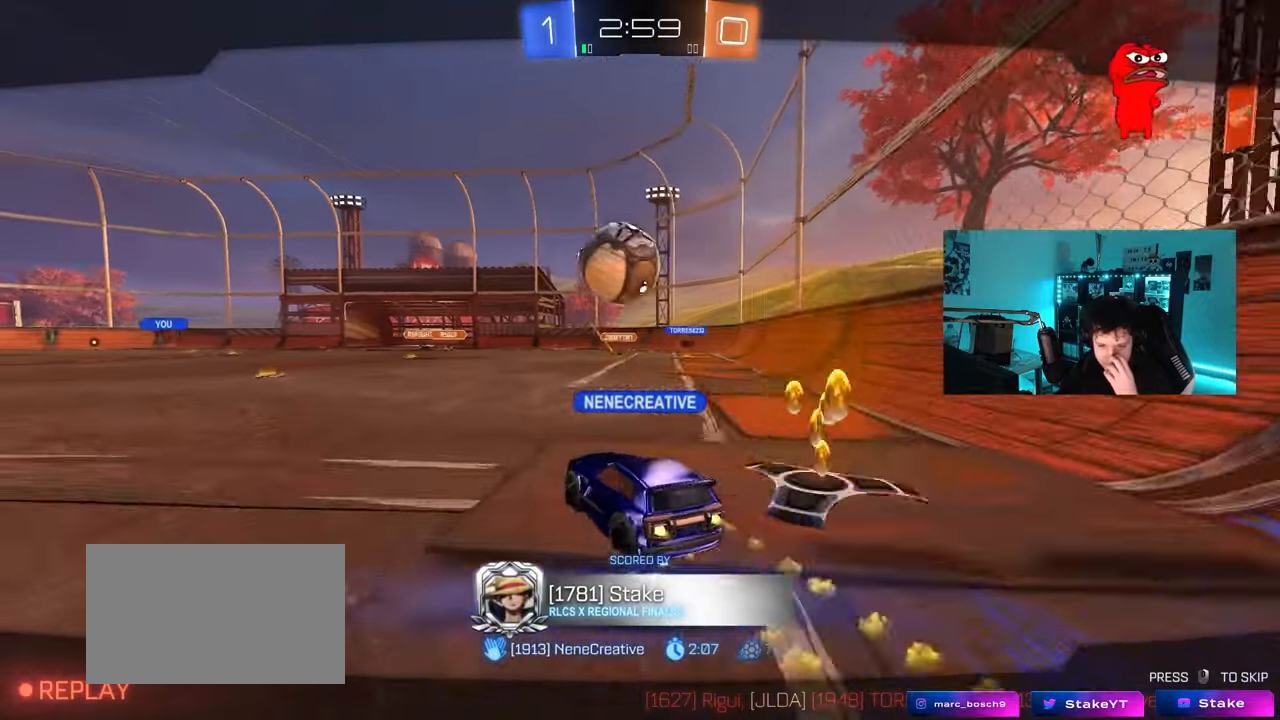
{"keys": [], "mouse": [], "mouse_move": "still", "events": []}
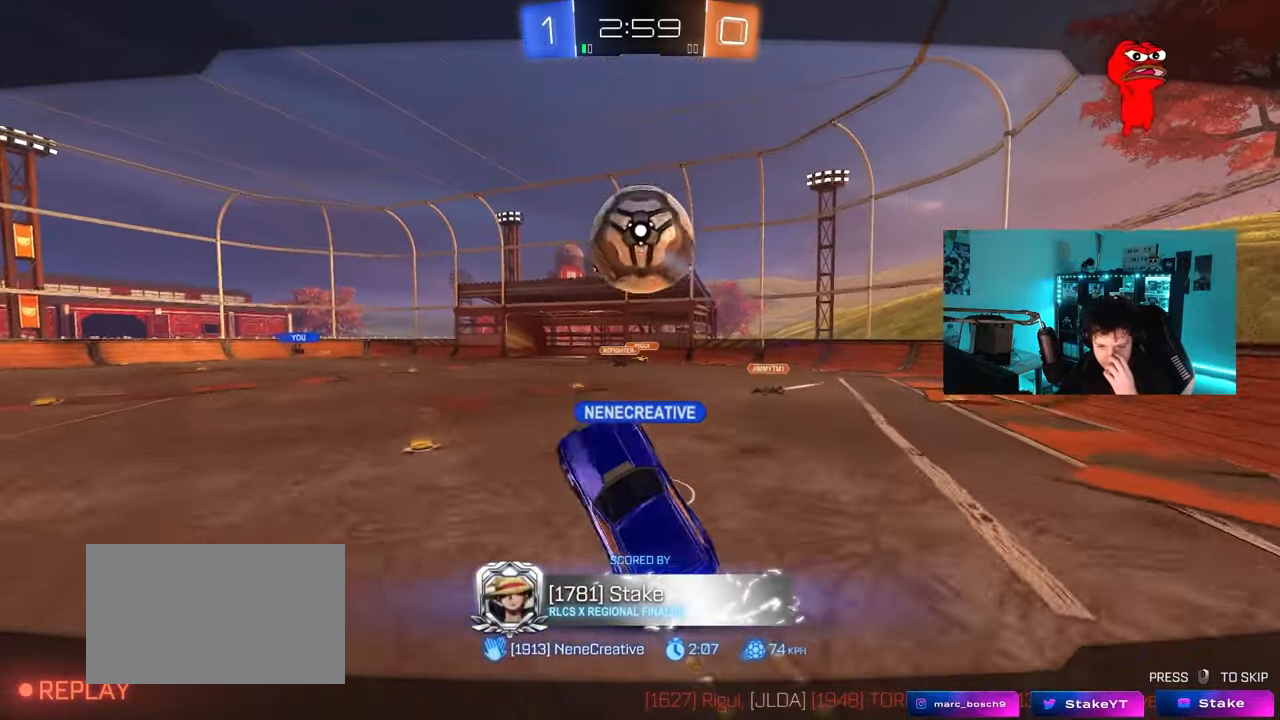
{"keys": [], "mouse": [], "mouse_move": "still", "events": []}
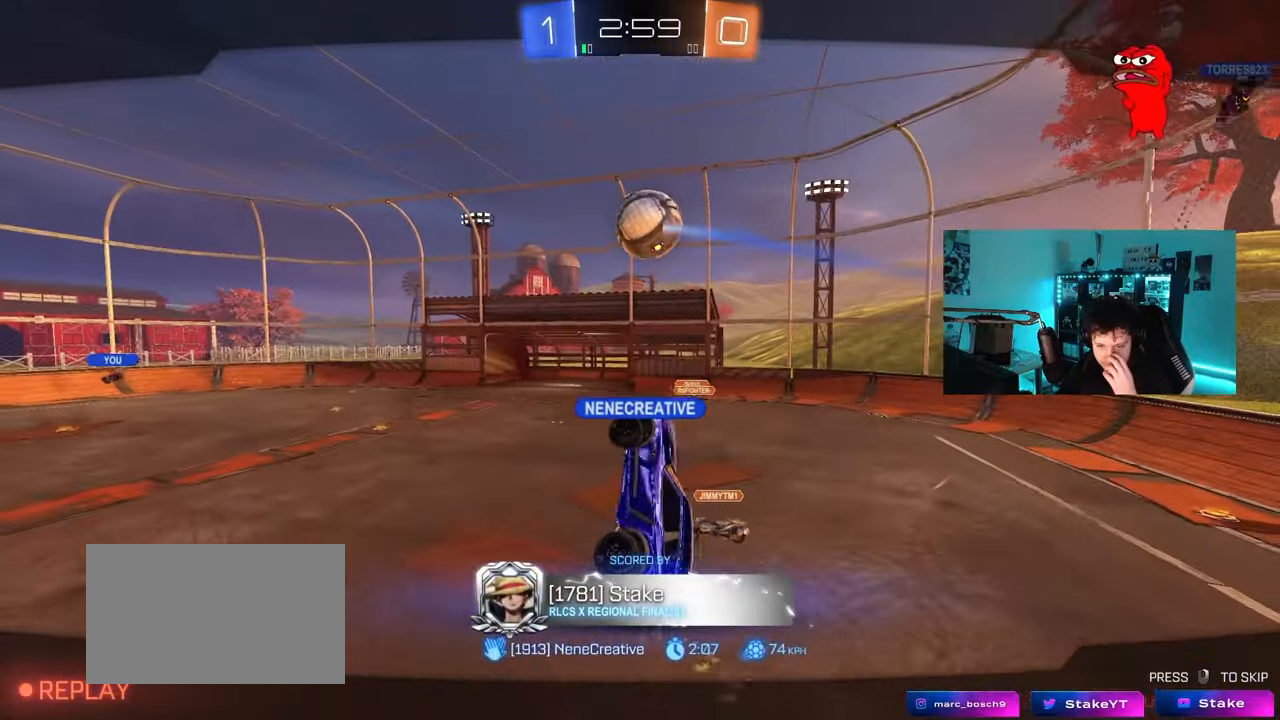
{"keys": [], "mouse": [], "mouse_move": "still", "events": []}
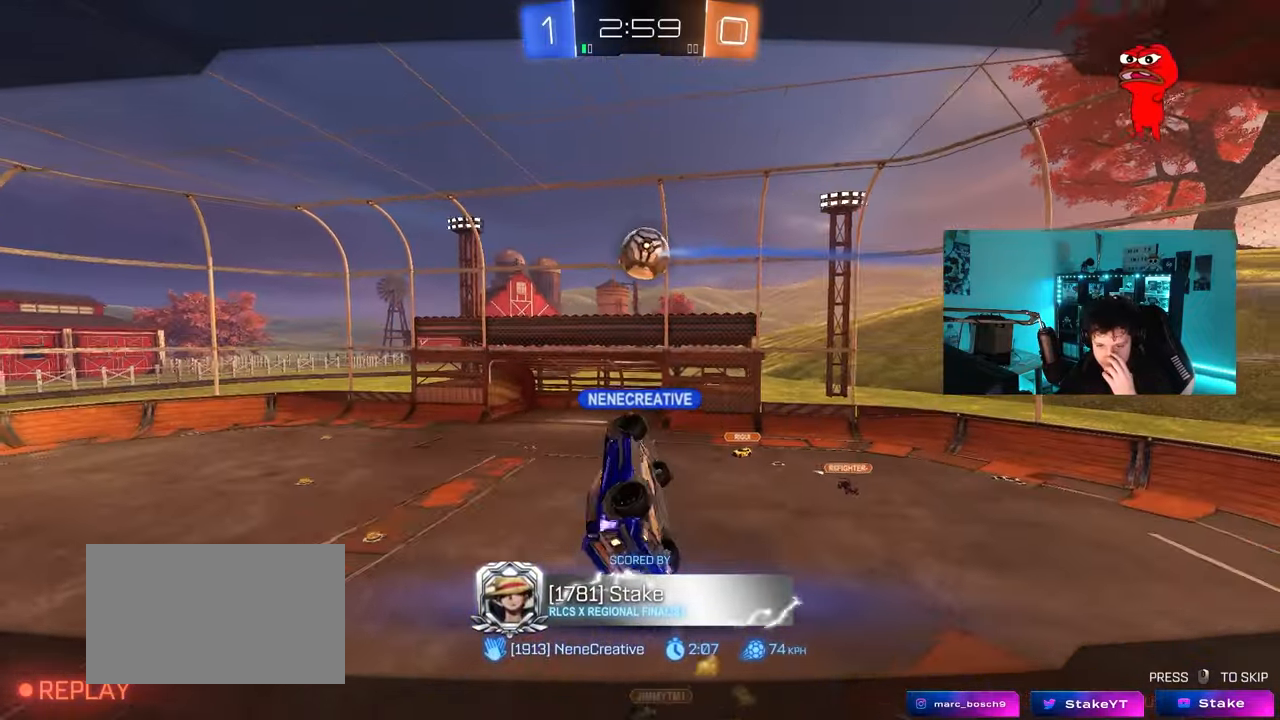
{"keys": [], "mouse": [], "mouse_move": "still", "events": []}
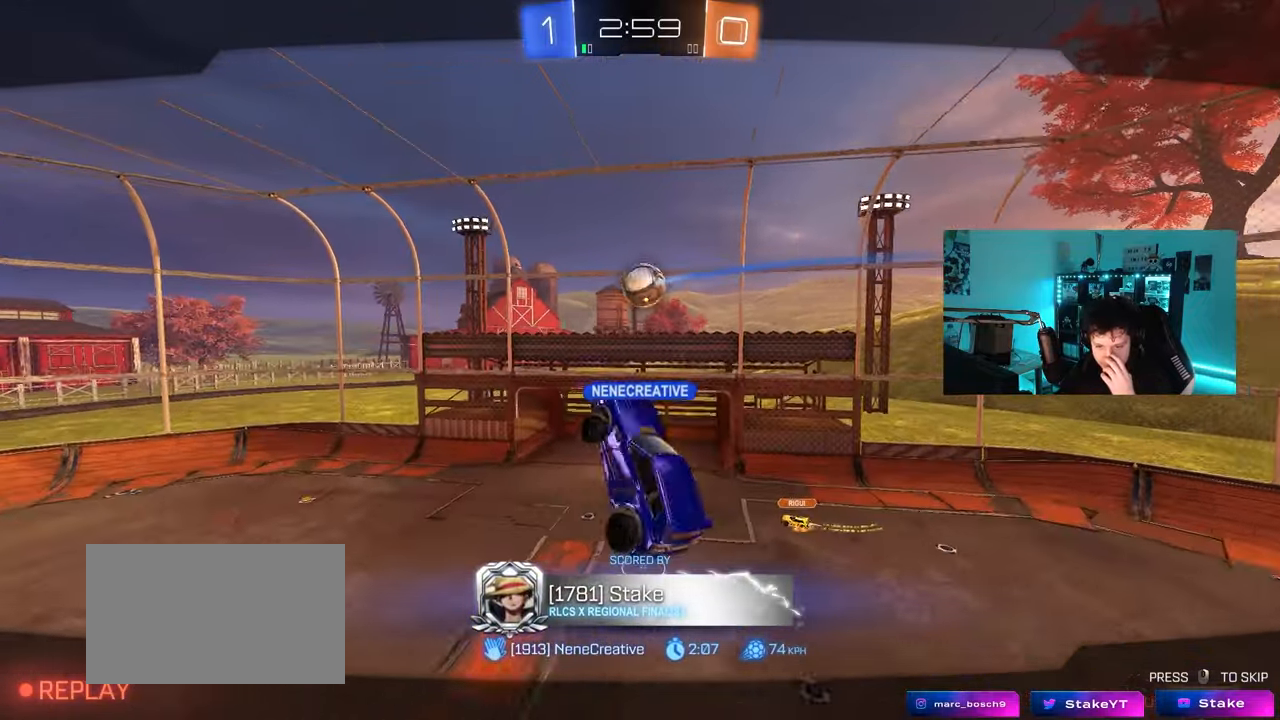
{"keys": [], "mouse": [], "mouse_move": "still", "events": []}
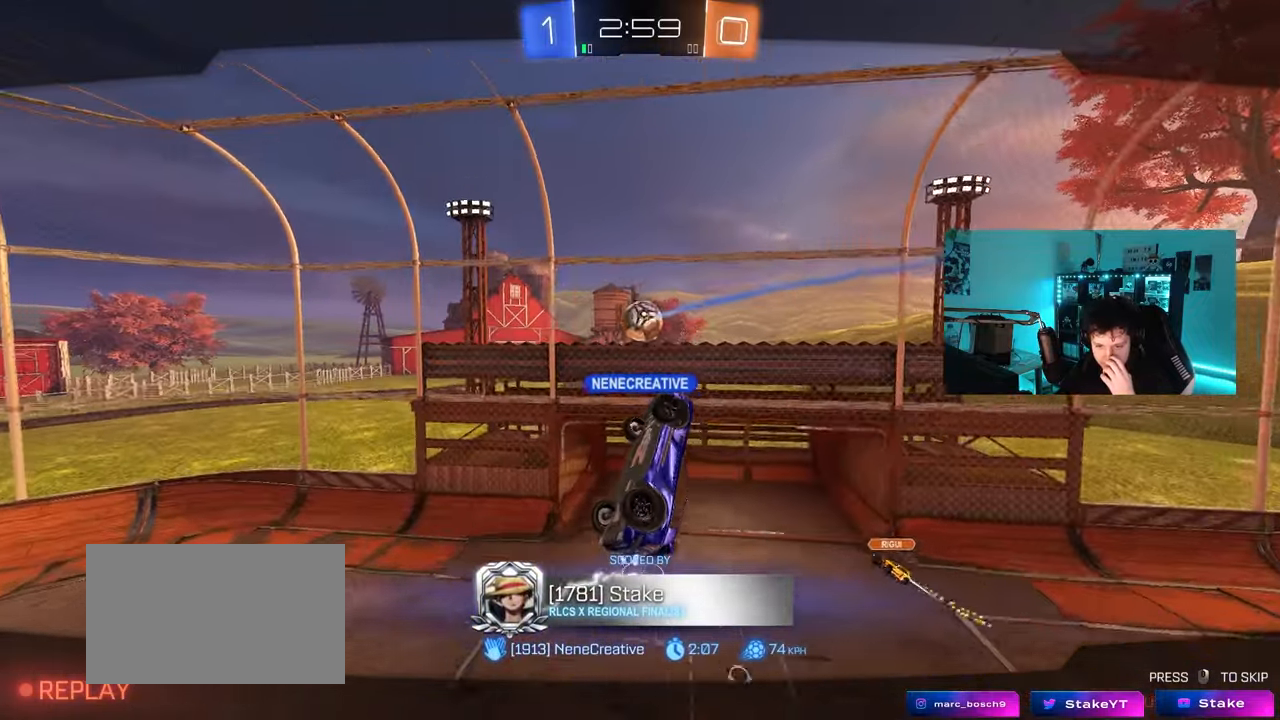
{"keys": [], "mouse": [], "mouse_move": "still", "events": []}
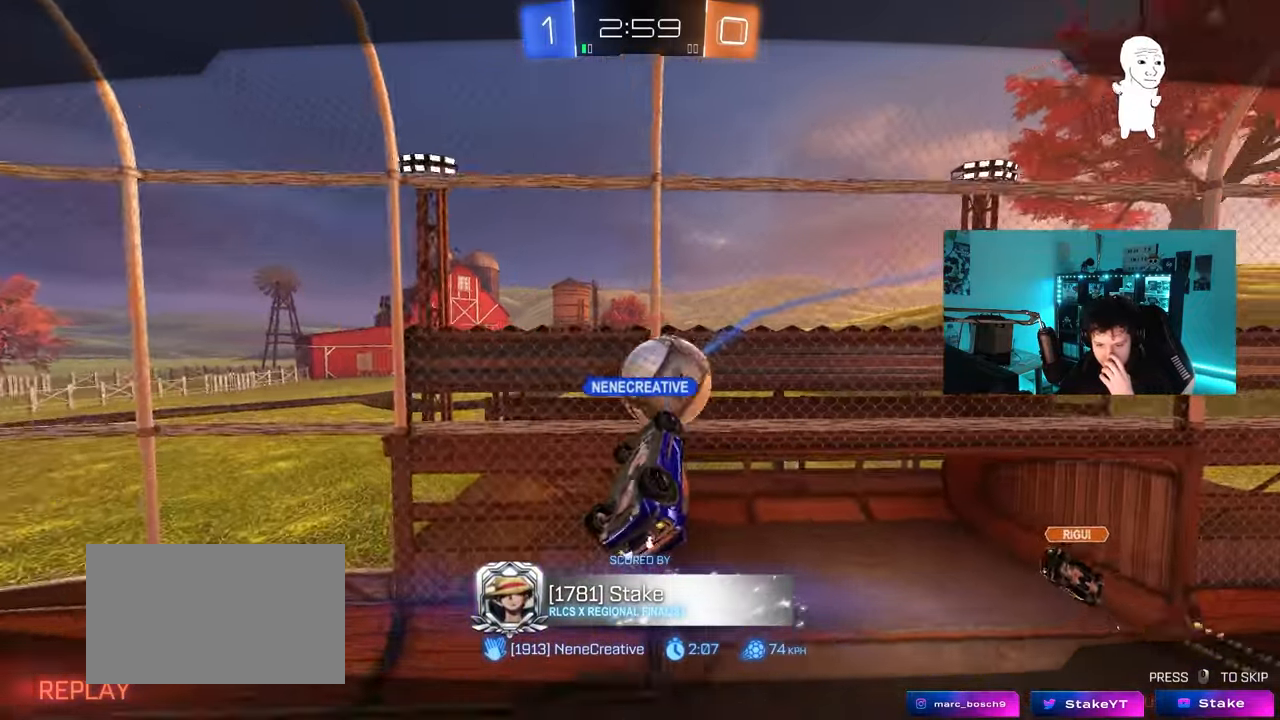
{"keys": [], "mouse": [], "mouse_move": "still", "events": []}
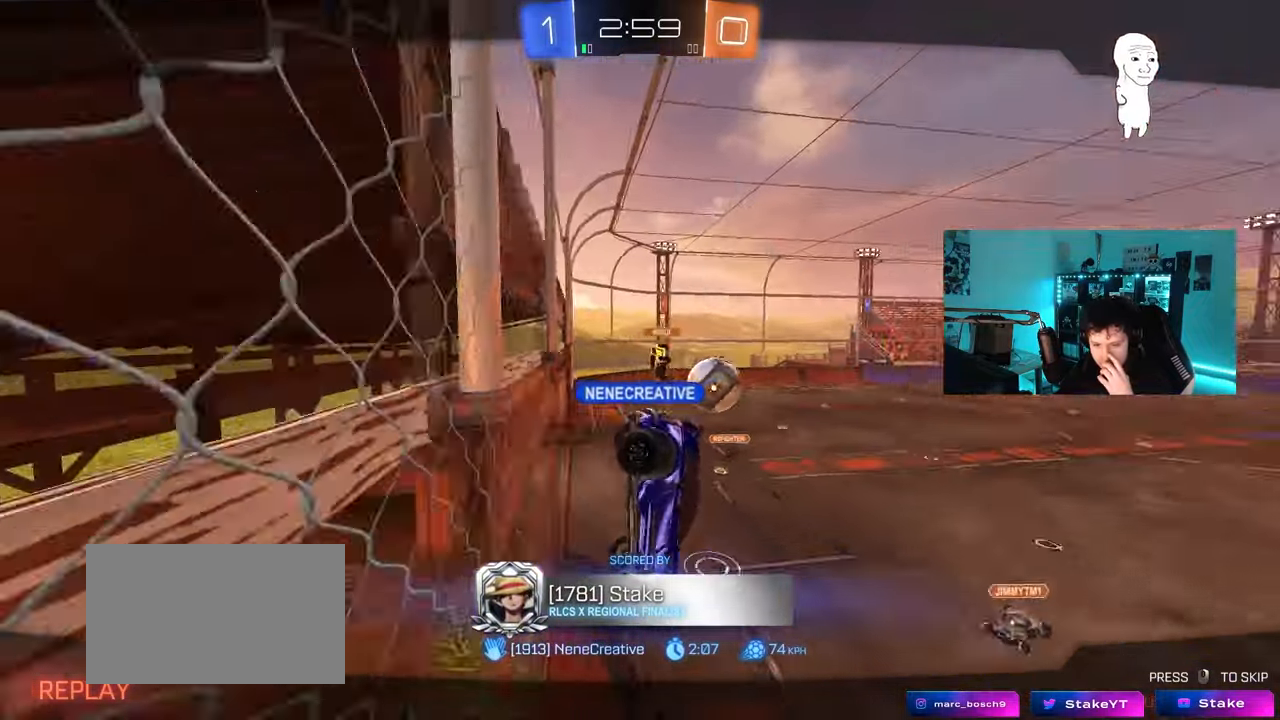
{"keys": [], "mouse": [], "mouse_move": "still", "events": []}